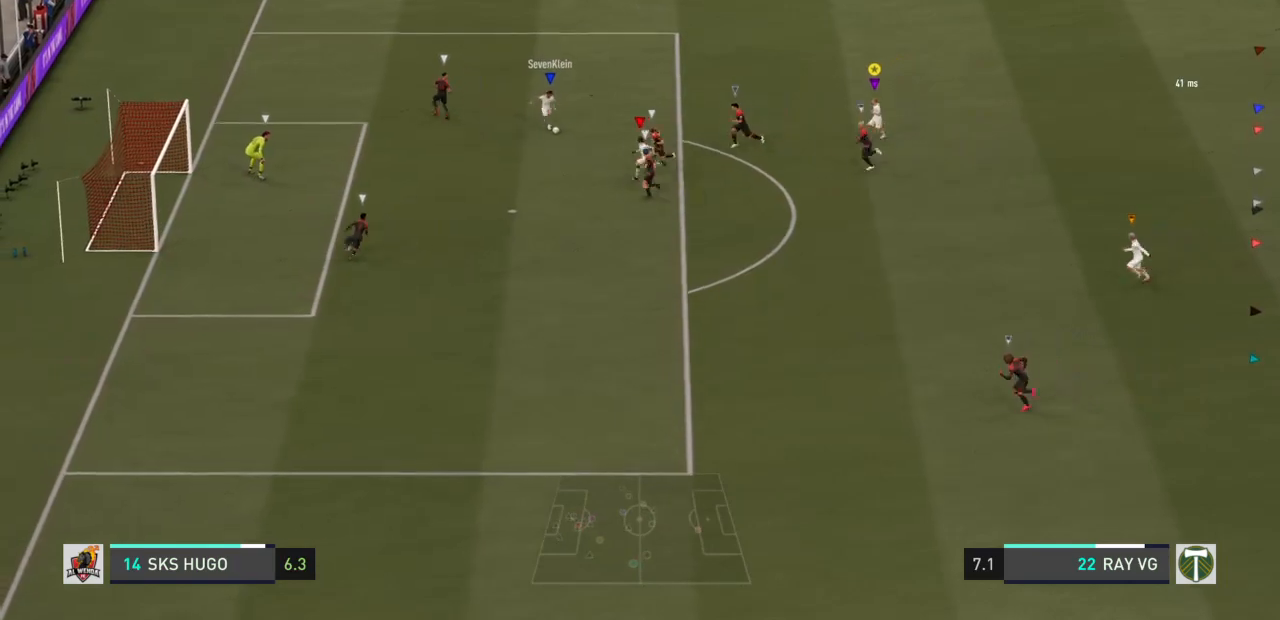
Gameplay with a controller (PlayStation layout); each line is a JSON object with the inputs held at the frame after it (dt_ms = milliseconds from this image to that frame). "events" lists button and stick changes between this image and that frame as [ms after this image, input, new state], when the widget could be followed in between. Not read: L3 R3.
{"dt_ms": 500, "buttons": [], "left_stick": "down-left", "right_stick": "center", "events": []}
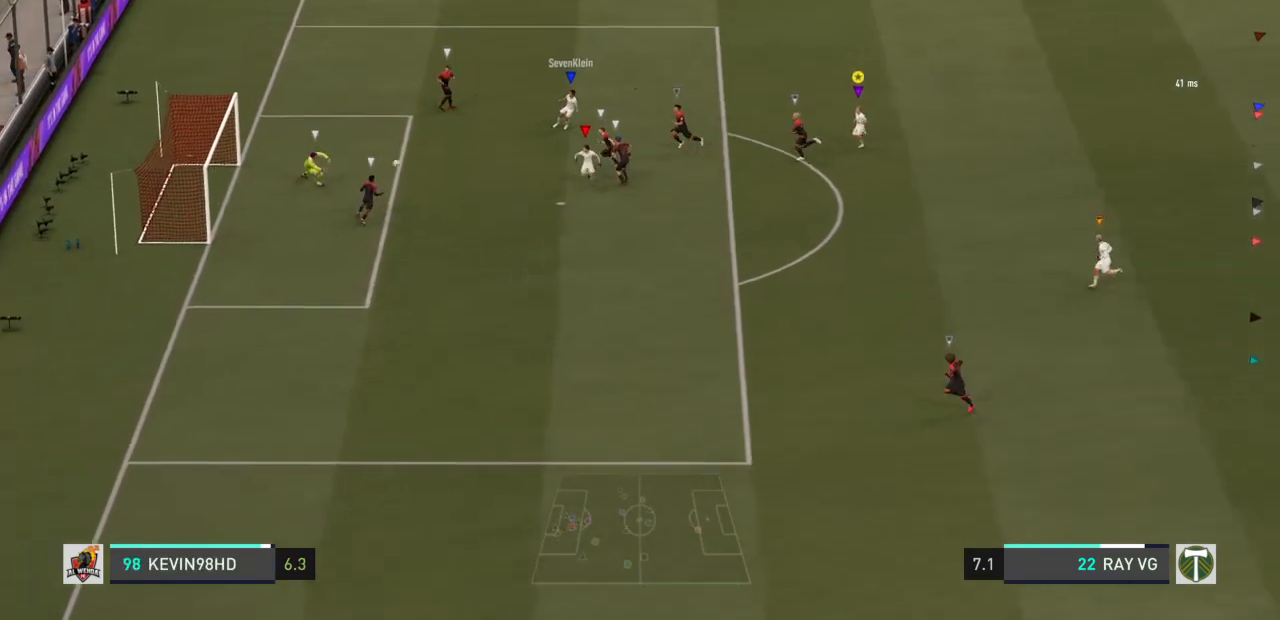
{"dt_ms": 500, "buttons": [], "left_stick": "left", "right_stick": "center", "events": [[450, "left_stick", "left"]]}
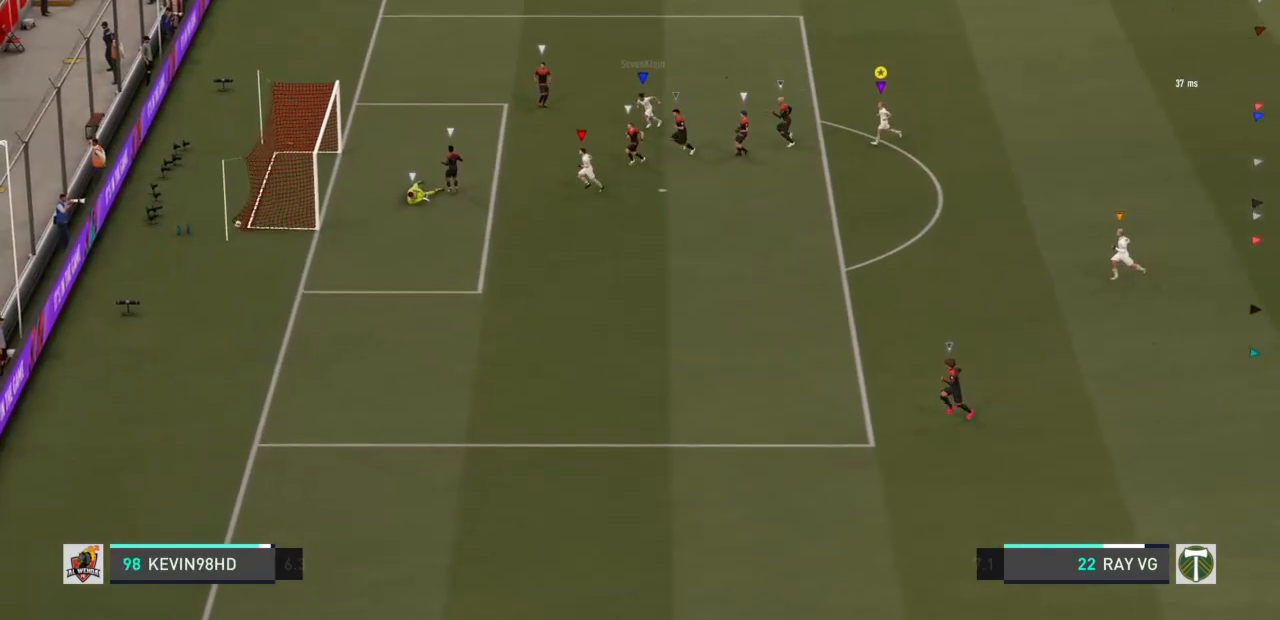
{"dt_ms": 500, "buttons": [], "left_stick": "left", "right_stick": "center", "events": []}
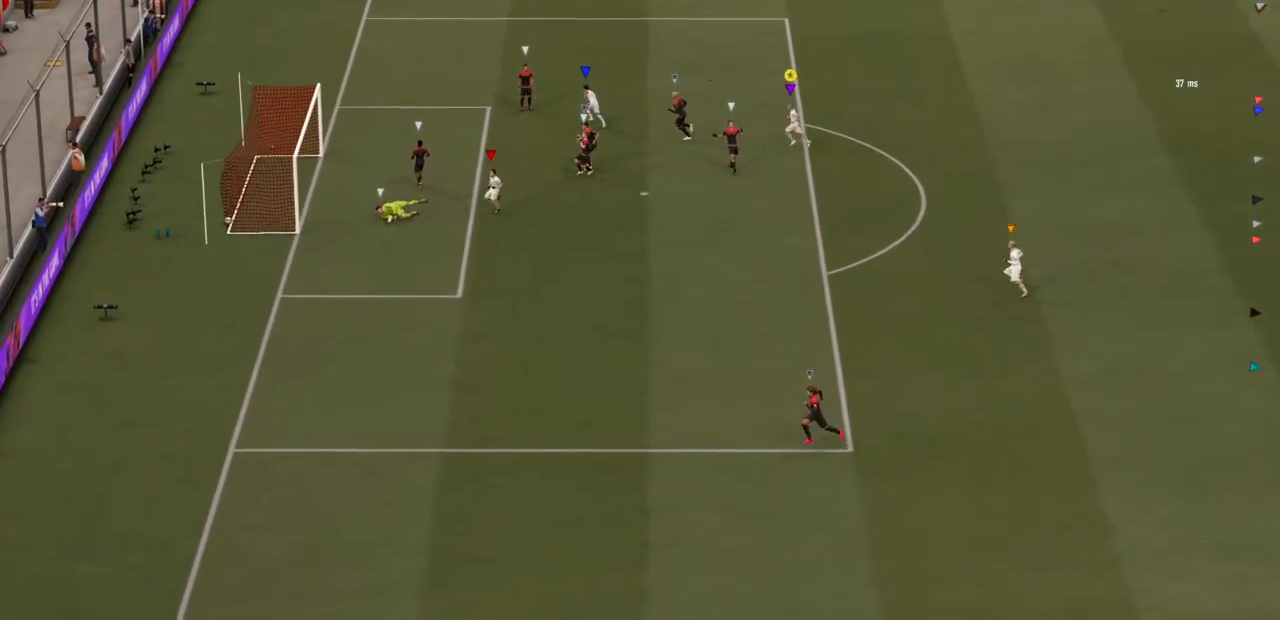
{"dt_ms": 500, "buttons": [], "left_stick": "up-left", "right_stick": "center", "events": [[400, "left_stick", "up-left"]]}
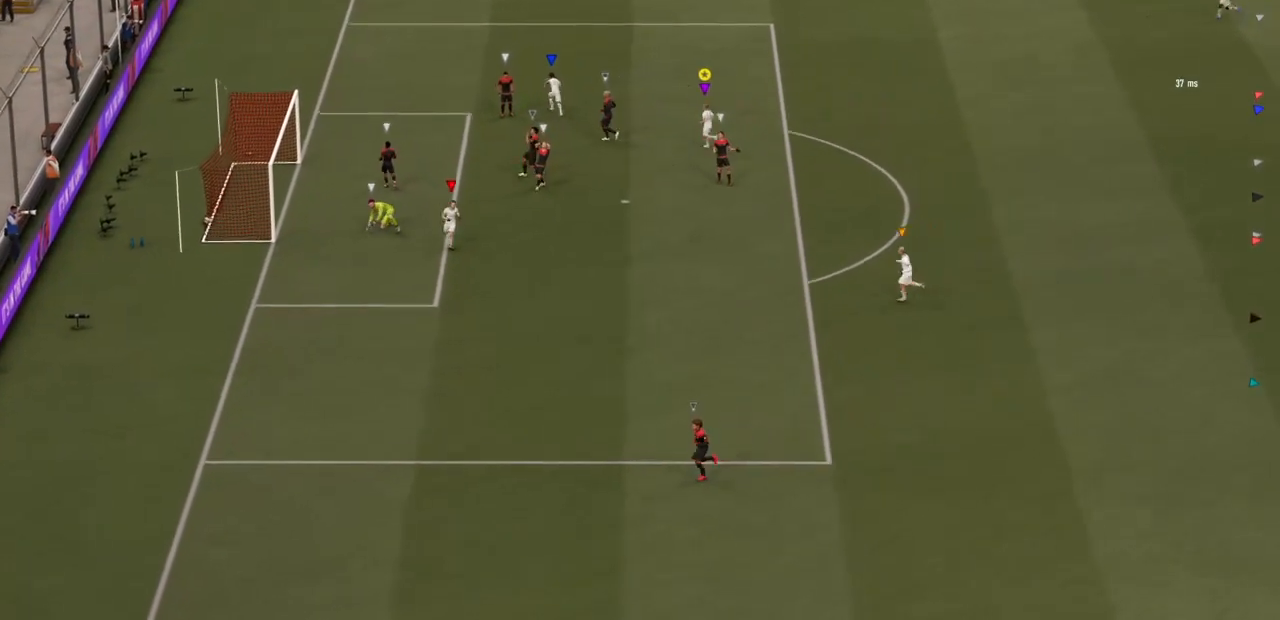
{"dt_ms": 500, "buttons": [], "left_stick": "up-left", "right_stick": "center", "events": []}
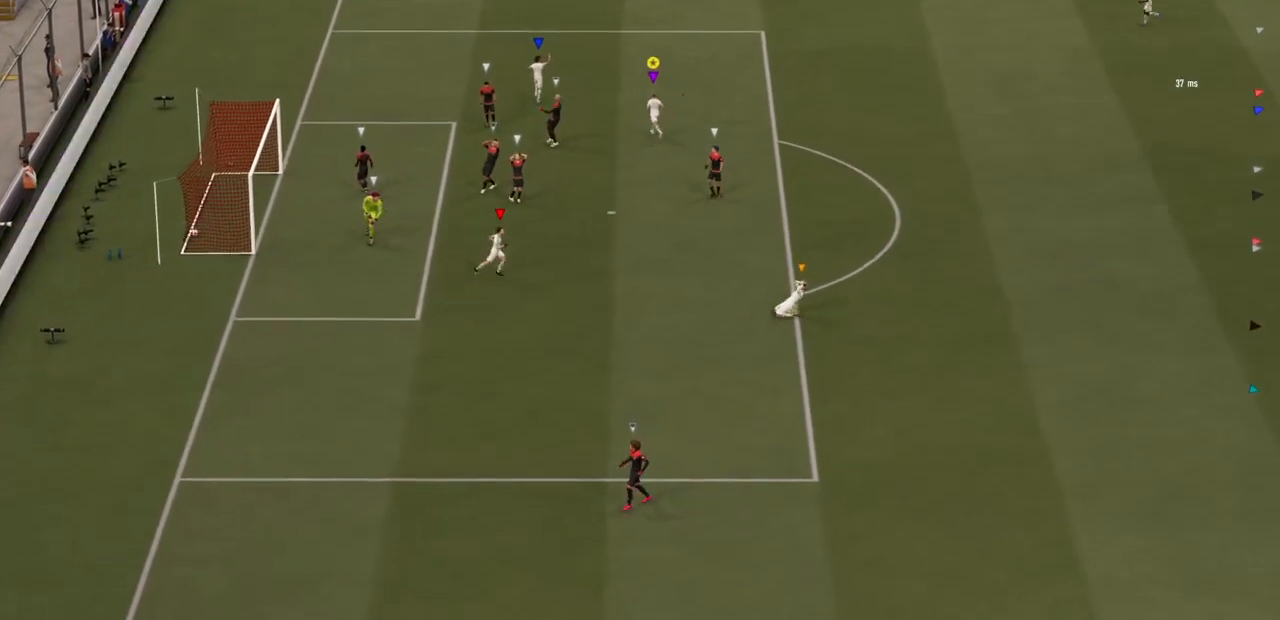
{"dt_ms": 500, "buttons": [], "left_stick": "up-left", "right_stick": "center", "events": []}
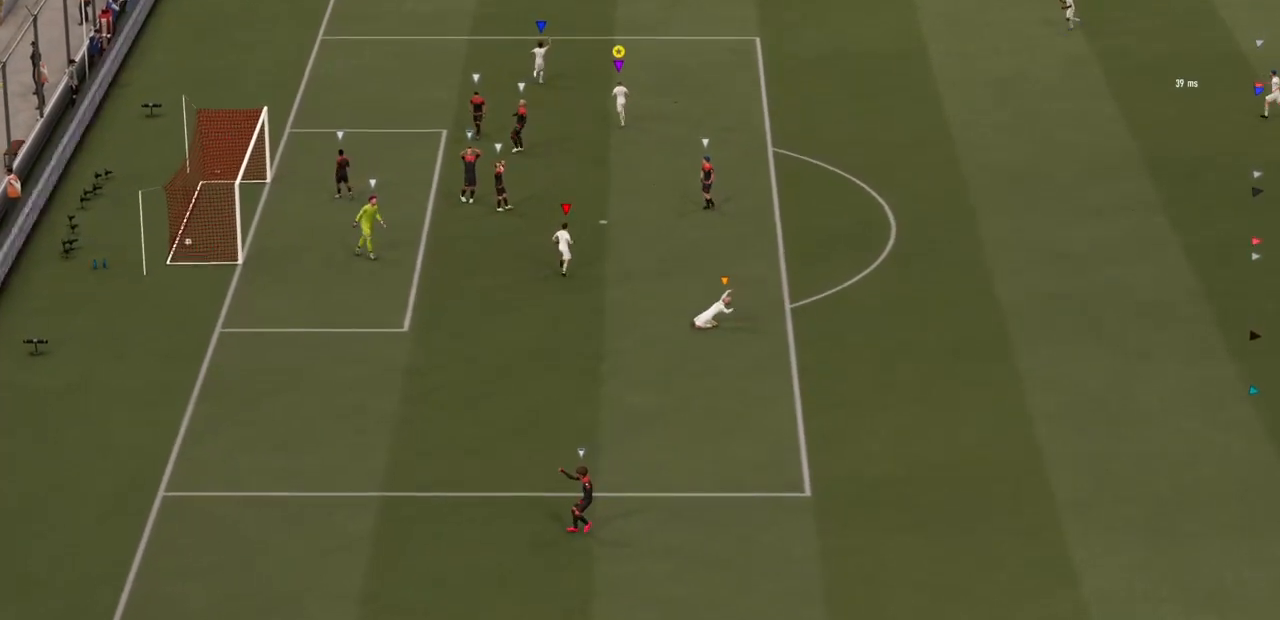
{"dt_ms": 500, "buttons": ["L2"], "left_stick": "down-left", "right_stick": "center", "events": [[367, "L2", "down"], [367, "left_stick", "down-left"]]}
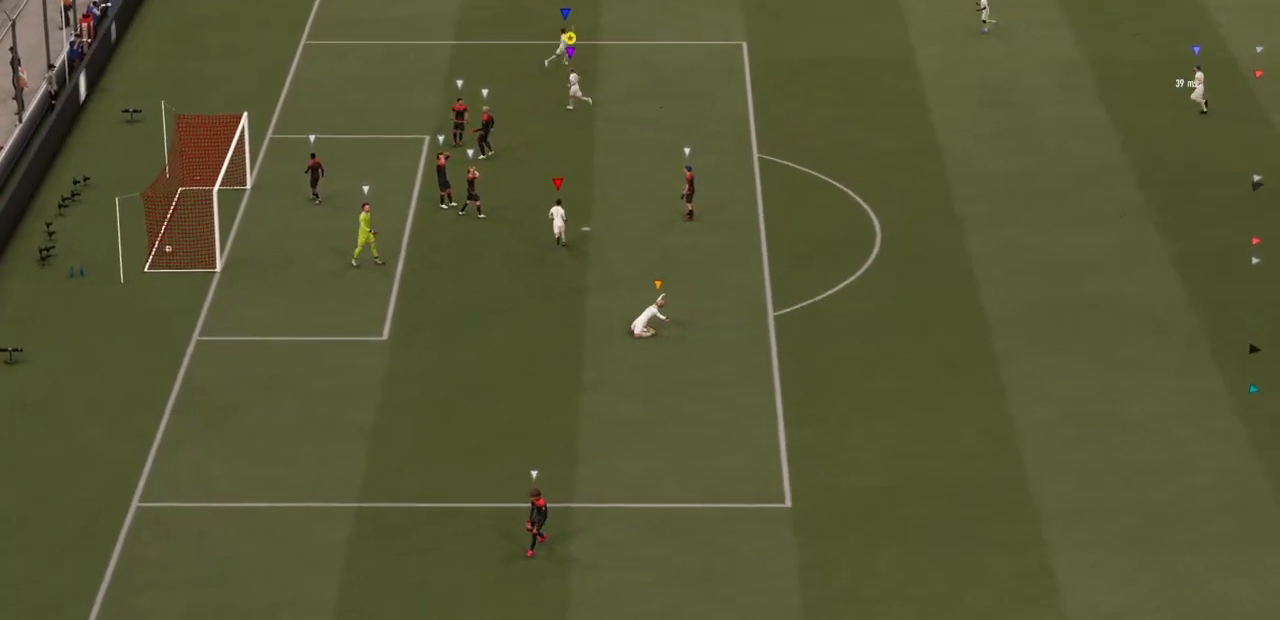
{"dt_ms": 500, "buttons": ["L2"], "left_stick": "down-right", "right_stick": "center", "events": [[150, "left_stick", "down"], [367, "left_stick", "down-right"]]}
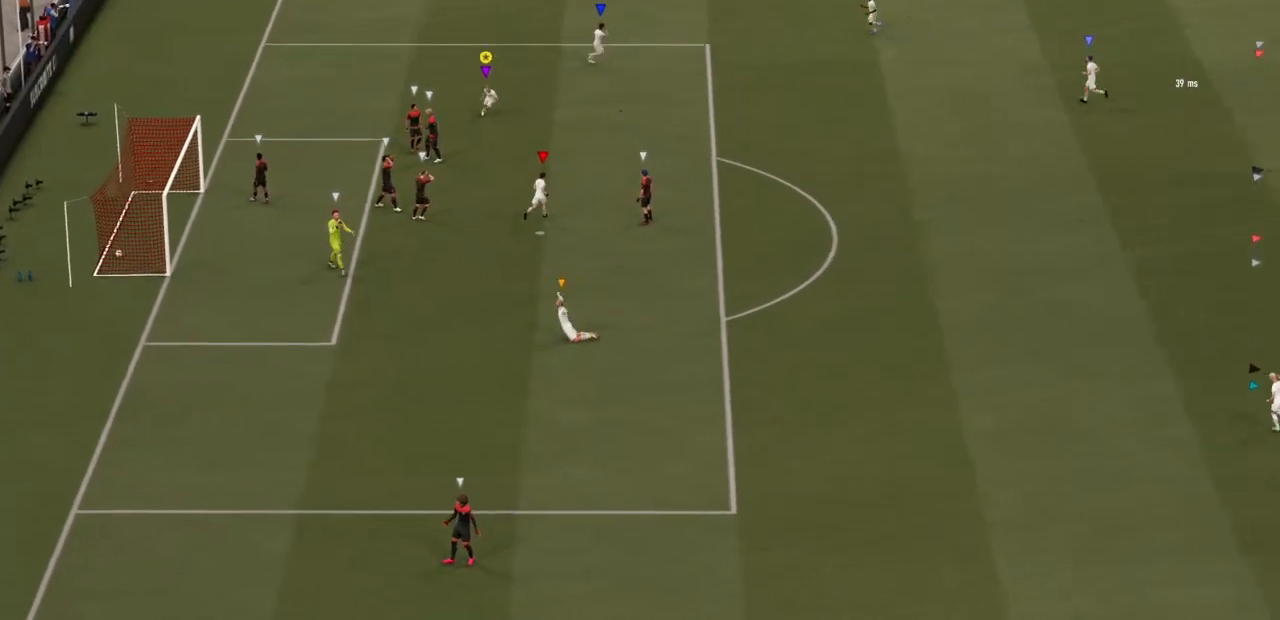
{"dt_ms": 500, "buttons": ["L2"], "left_stick": "down-right", "right_stick": "center", "events": []}
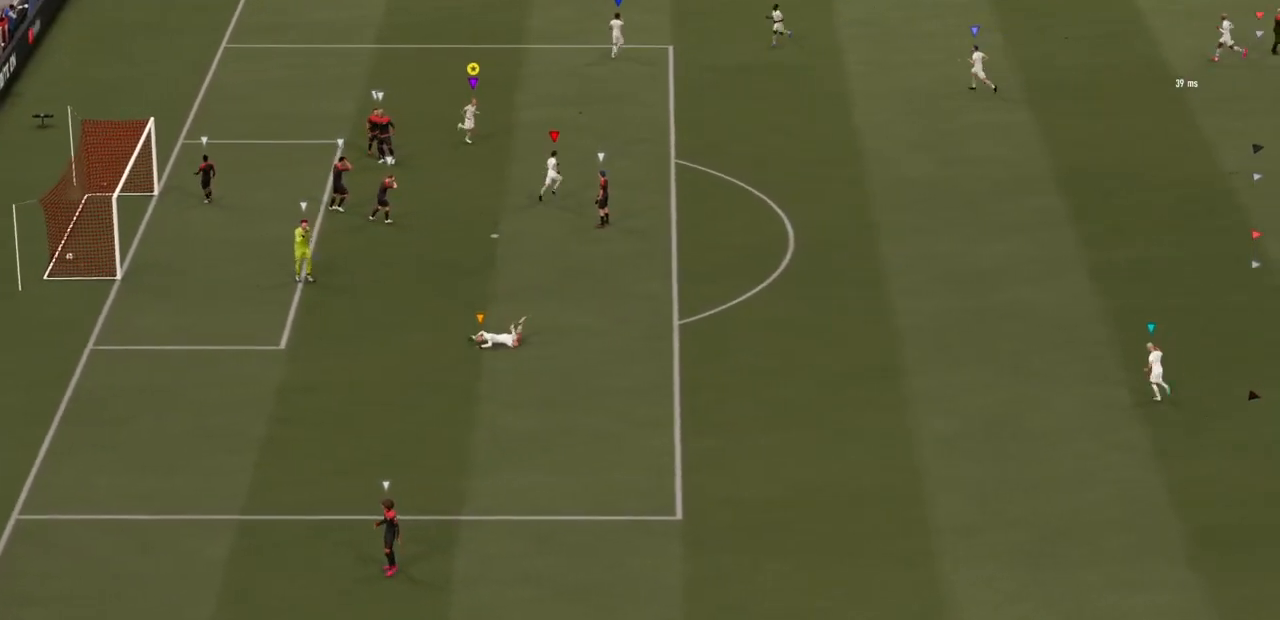
{"dt_ms": 500, "buttons": ["L2"], "left_stick": "up-right", "right_stick": "center", "events": [[150, "left_stick", "right"], [367, "left_stick", "up-right"]]}
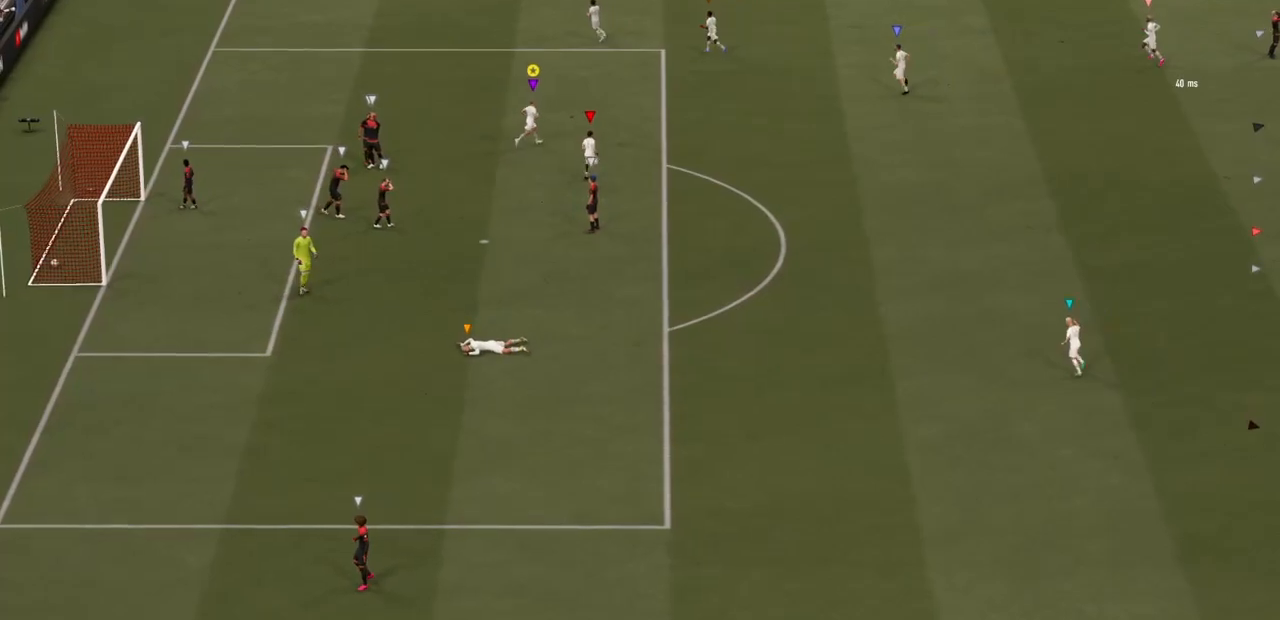
{"dt_ms": 500, "buttons": ["L2"], "left_stick": "up-left", "right_stick": "center", "events": [[217, "left_stick", "up"], [450, "left_stick", "up-left"]]}
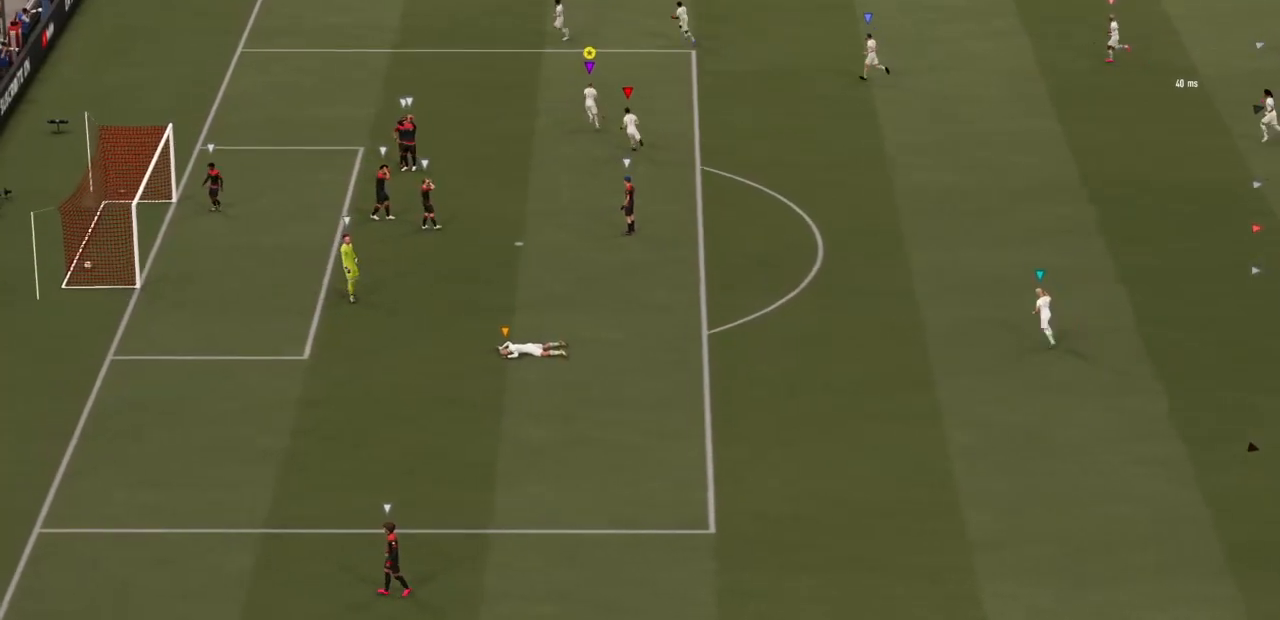
{"dt_ms": 500, "buttons": ["L2"], "left_stick": "up-left", "right_stick": "center", "events": []}
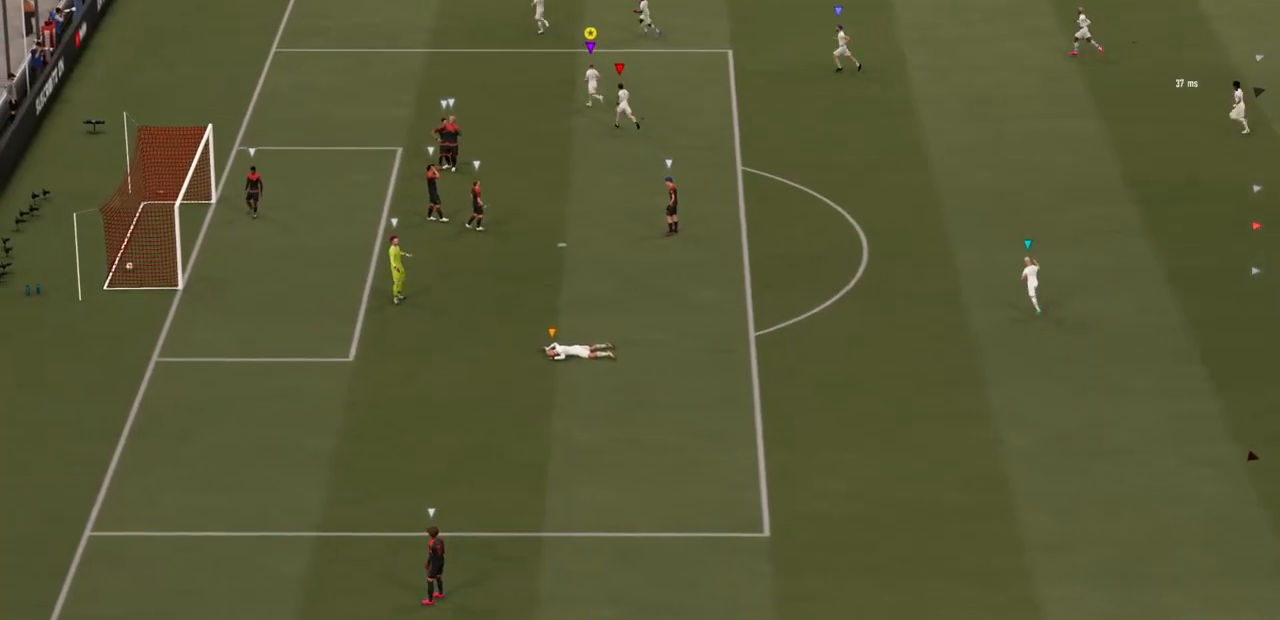
{"dt_ms": 500, "buttons": ["L2"], "left_stick": "center", "right_stick": "center", "events": [[367, "left_stick", "center"]]}
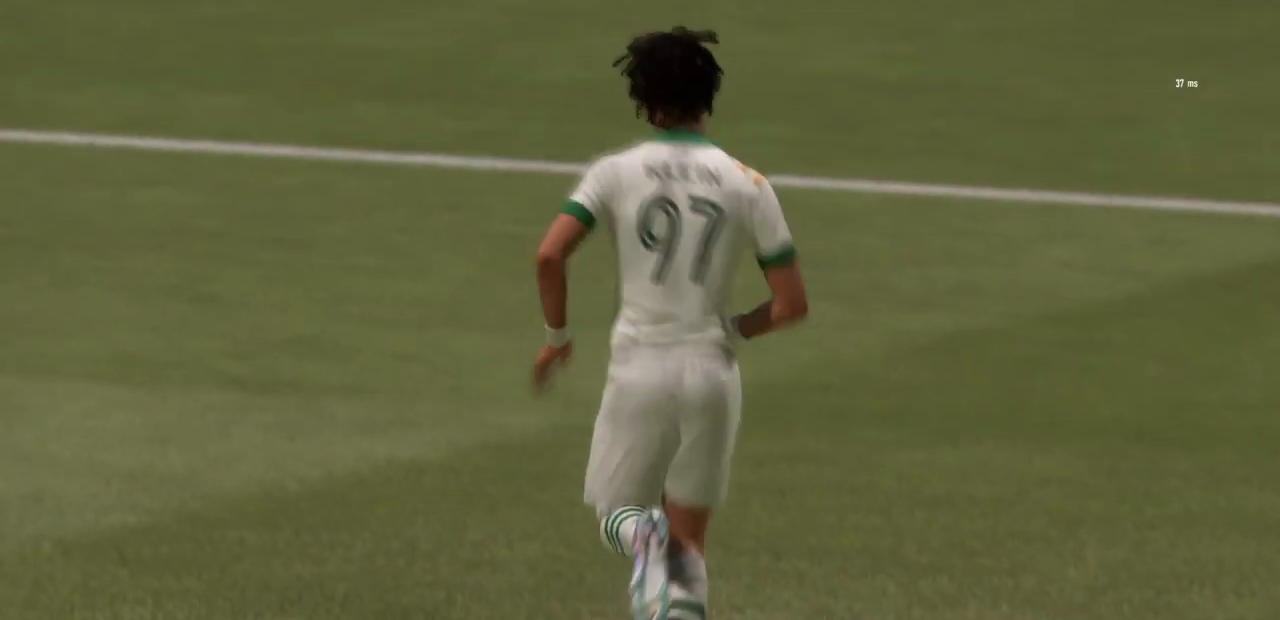
{"dt_ms": 500, "buttons": [], "left_stick": "center", "right_stick": "center", "events": [[467, "L2", "up"]]}
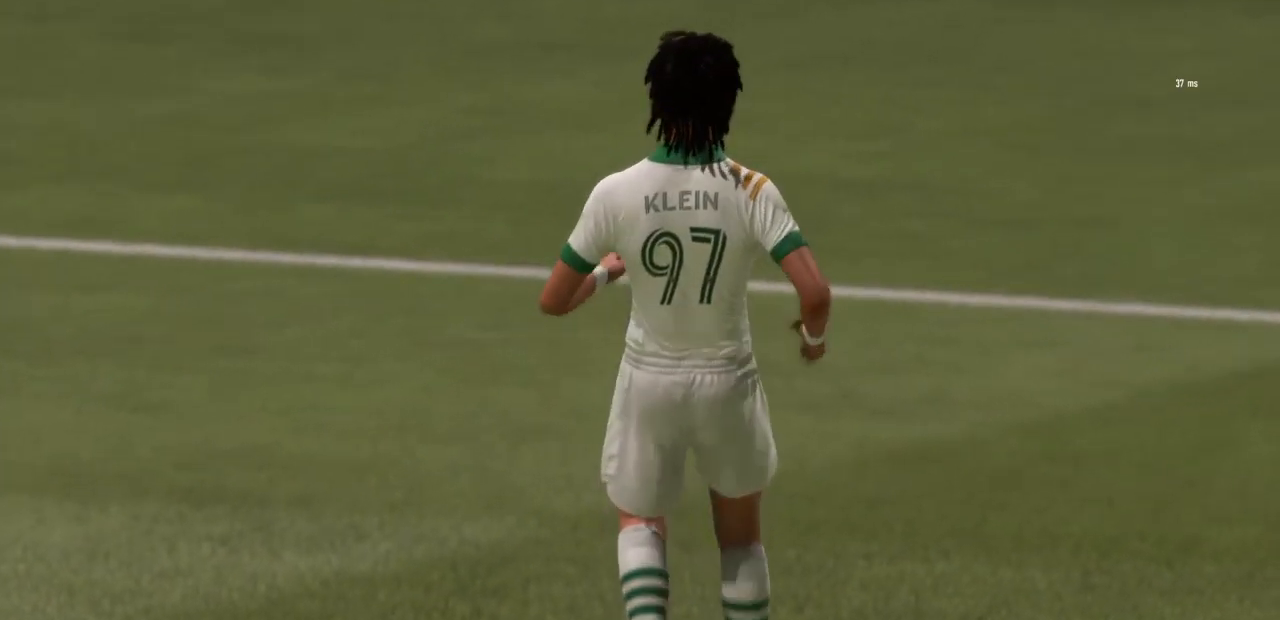
{"dt_ms": 500, "buttons": [], "left_stick": "center", "right_stick": "center", "events": []}
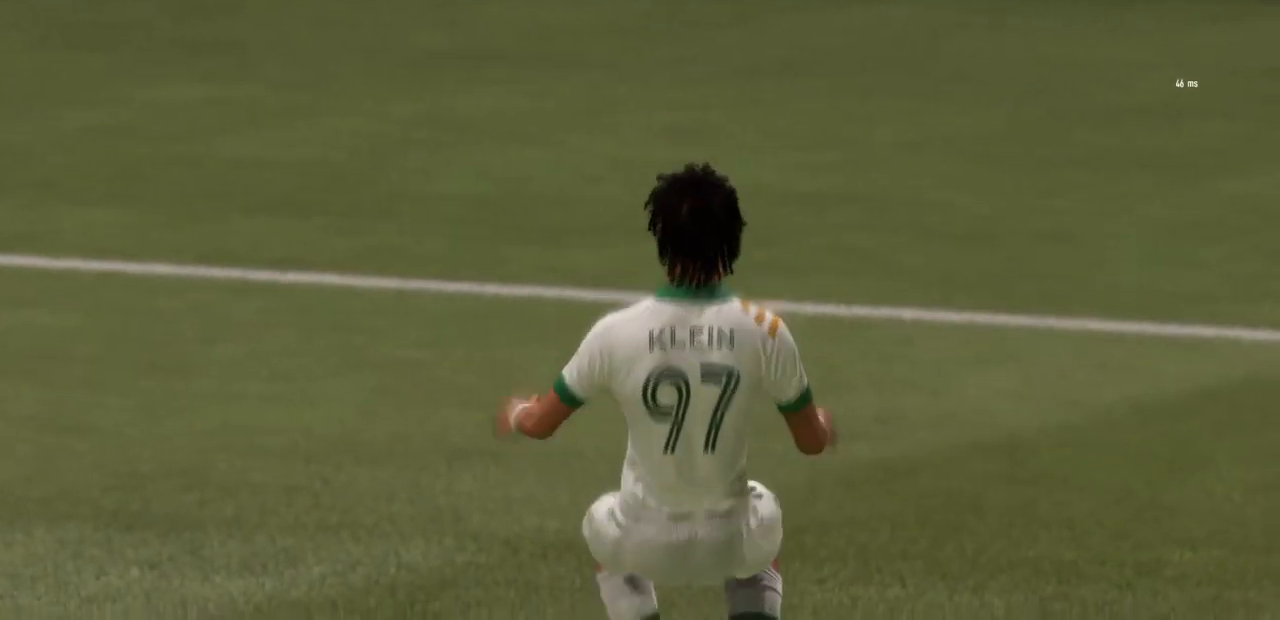
{"dt_ms": 500, "buttons": [], "left_stick": "center", "right_stick": "center", "events": []}
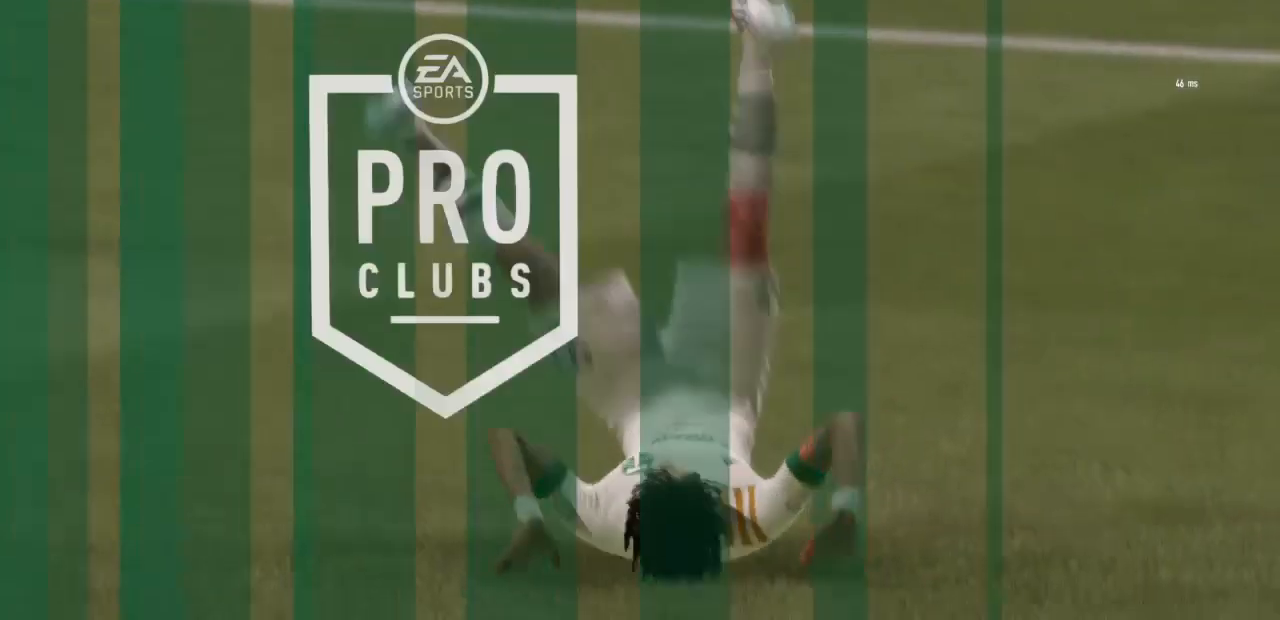
{"dt_ms": 500, "buttons": [], "left_stick": "center", "right_stick": "center", "events": []}
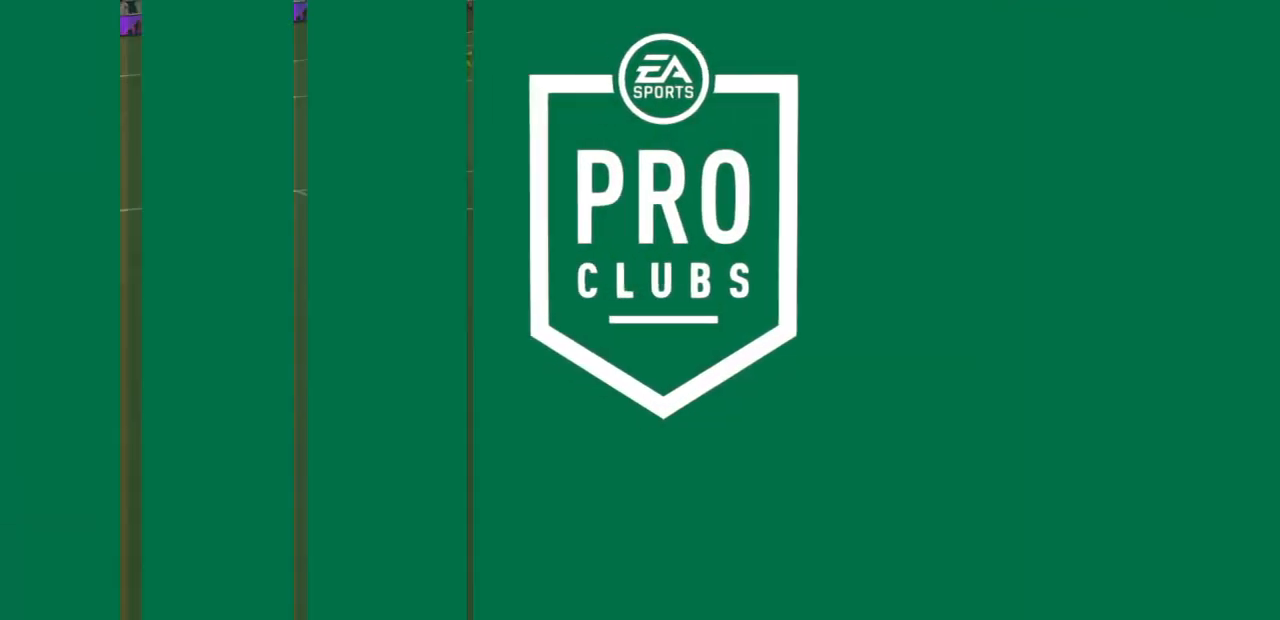
{"dt_ms": 500, "buttons": [], "left_stick": "center", "right_stick": "center", "events": []}
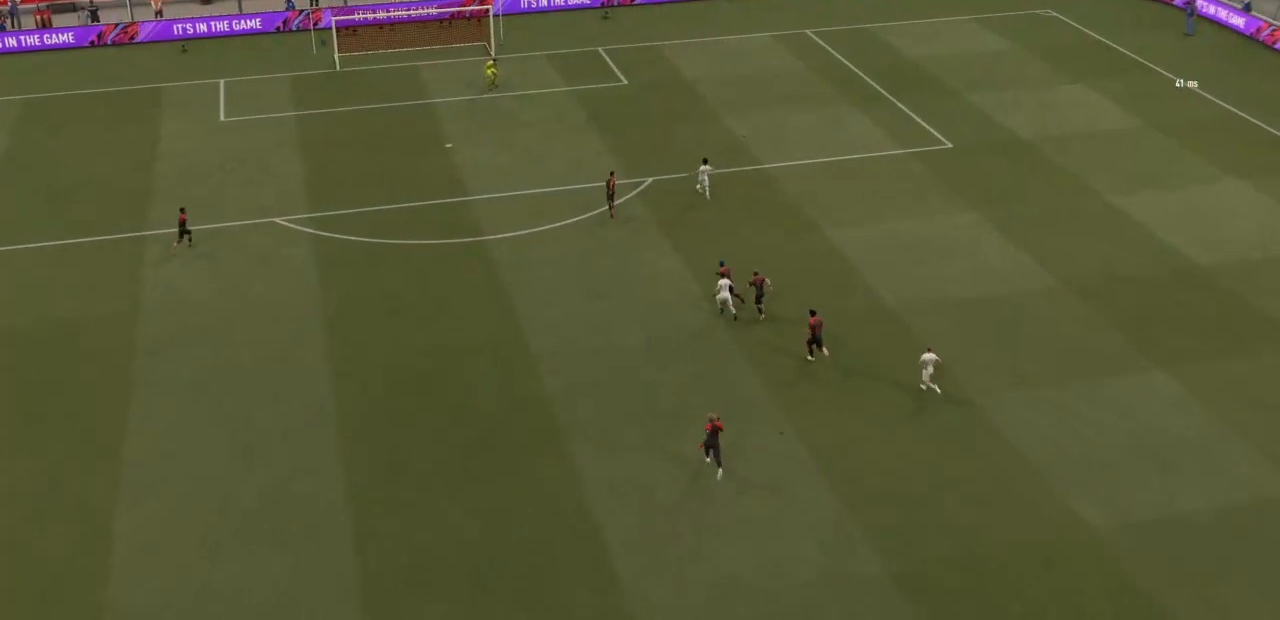
{"dt_ms": 500, "buttons": [], "left_stick": "center", "right_stick": "center", "events": []}
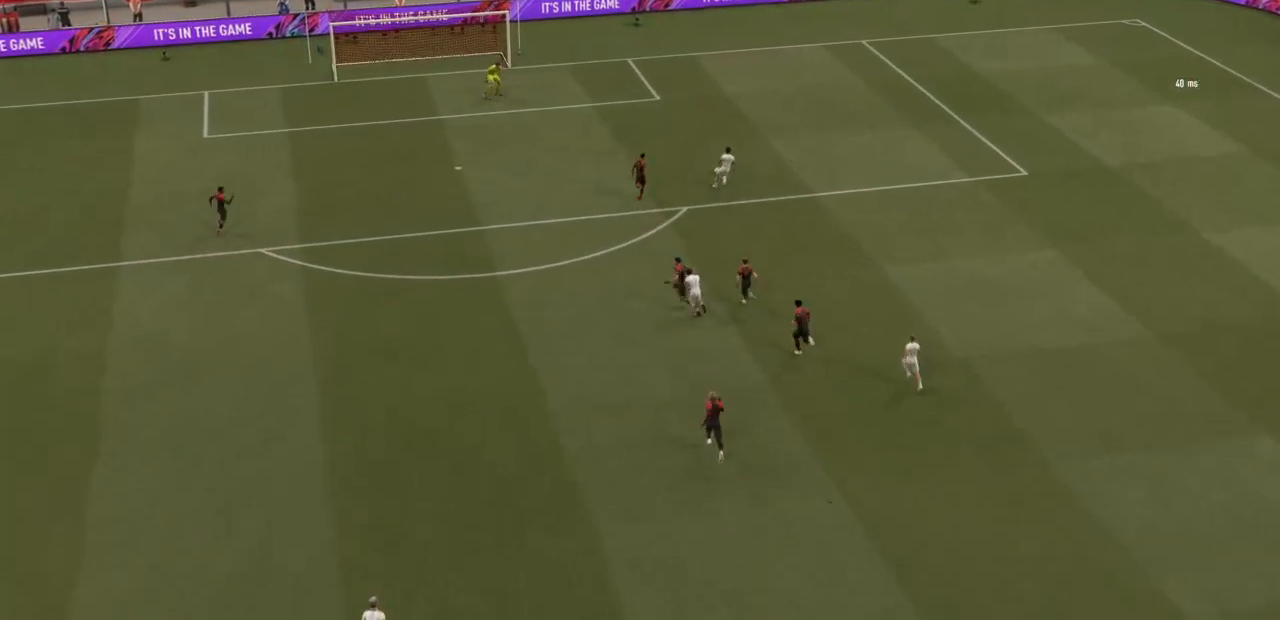
{"dt_ms": 500, "buttons": [], "left_stick": "center", "right_stick": "center", "events": []}
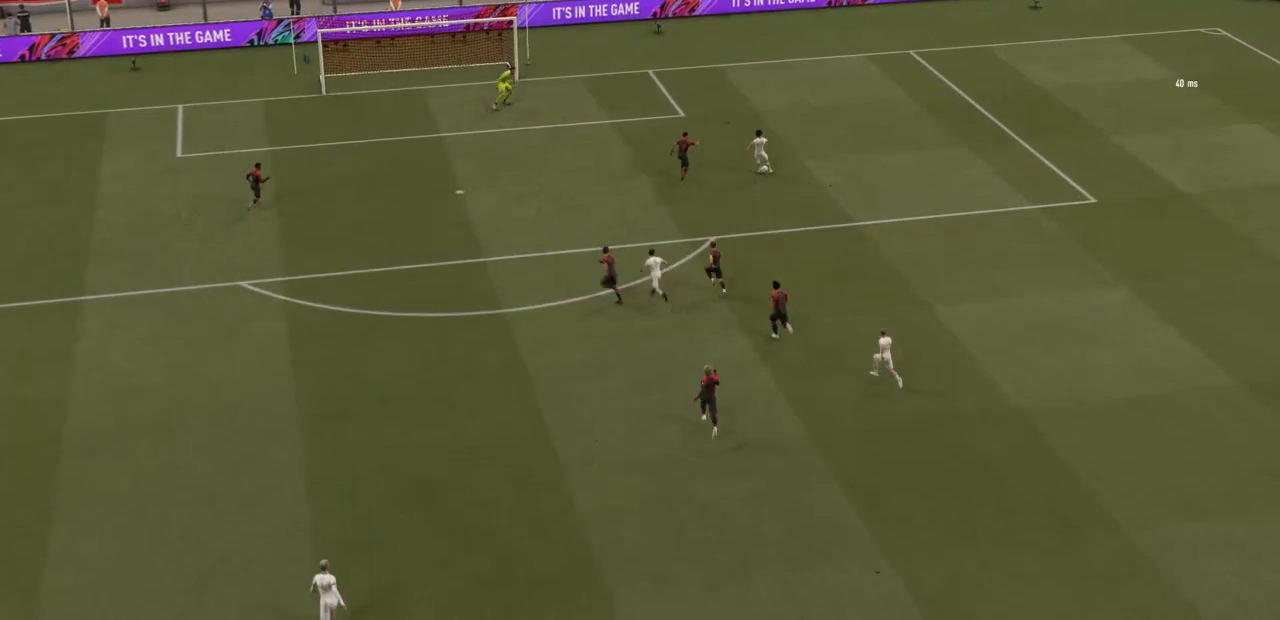
{"dt_ms": 500, "buttons": [], "left_stick": "center", "right_stick": "center", "events": []}
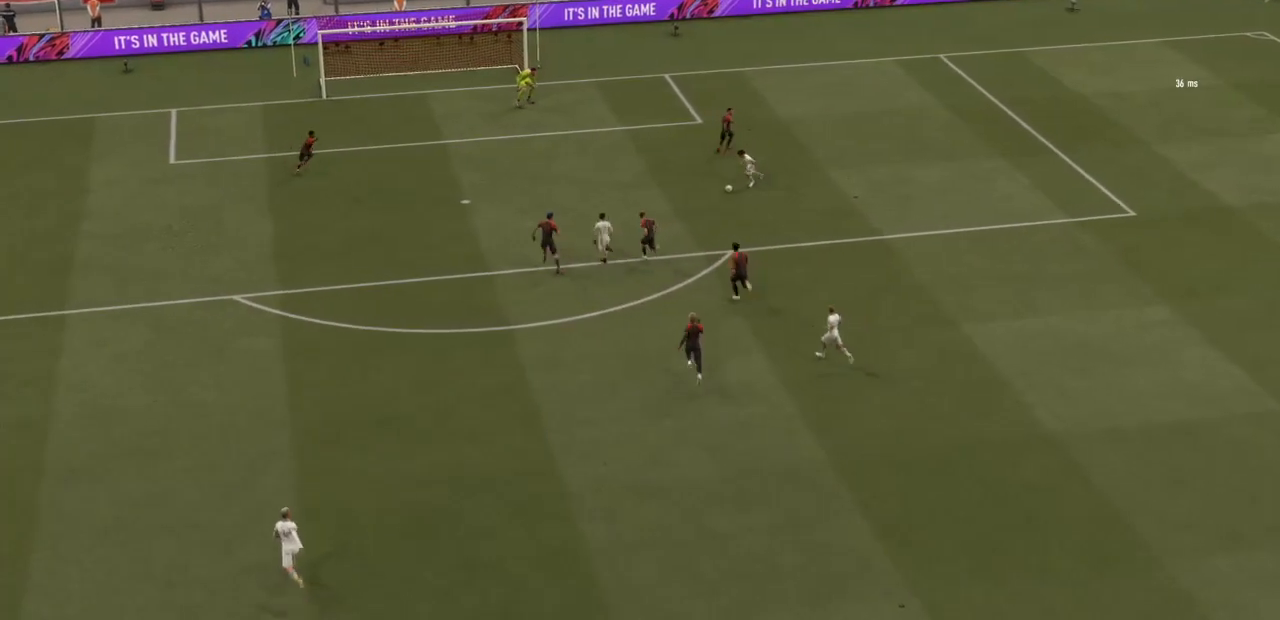
{"dt_ms": 500, "buttons": [], "left_stick": "center", "right_stick": "center", "events": []}
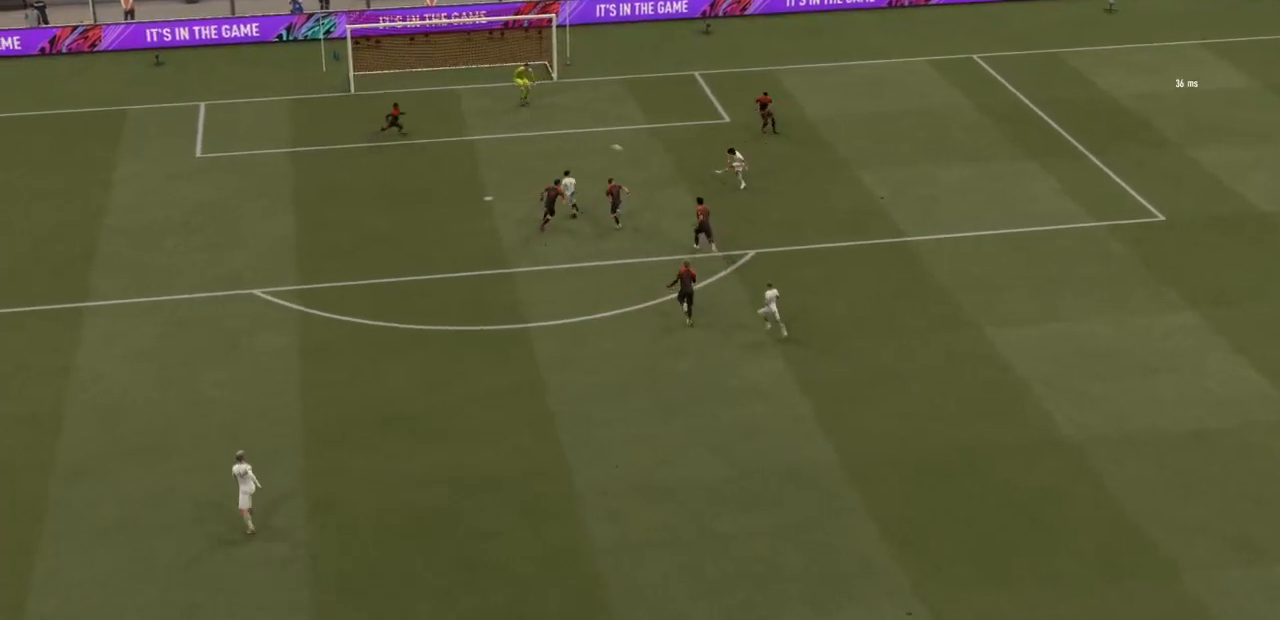
{"dt_ms": 500, "buttons": [], "left_stick": "center", "right_stick": "center", "events": []}
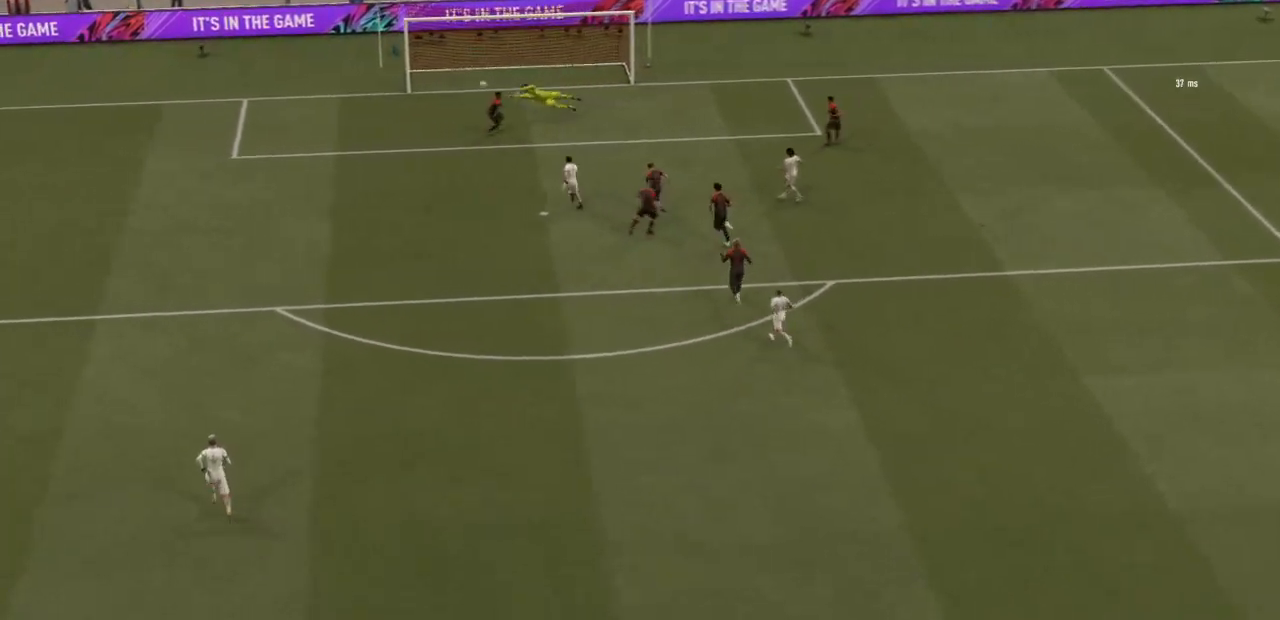
{"dt_ms": 500, "buttons": [], "left_stick": "center", "right_stick": "center", "events": []}
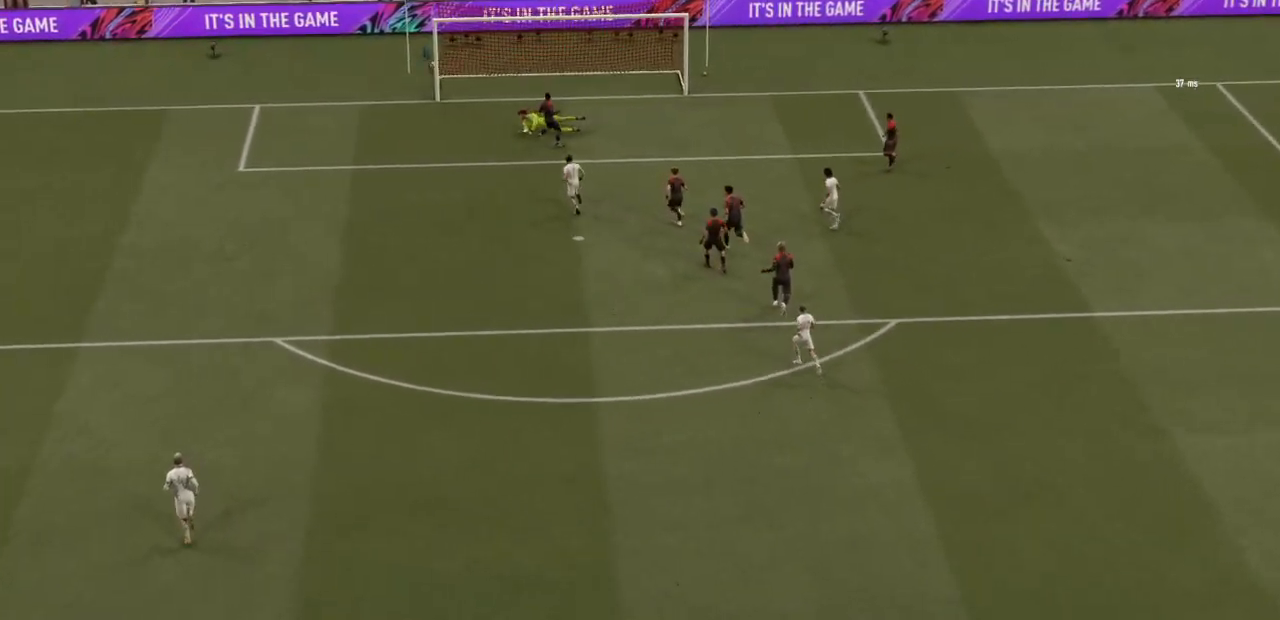
{"dt_ms": 500, "buttons": [], "left_stick": "center", "right_stick": "center", "events": [[250, "right_stick", "right"], [300, "right_stick", "center"]]}
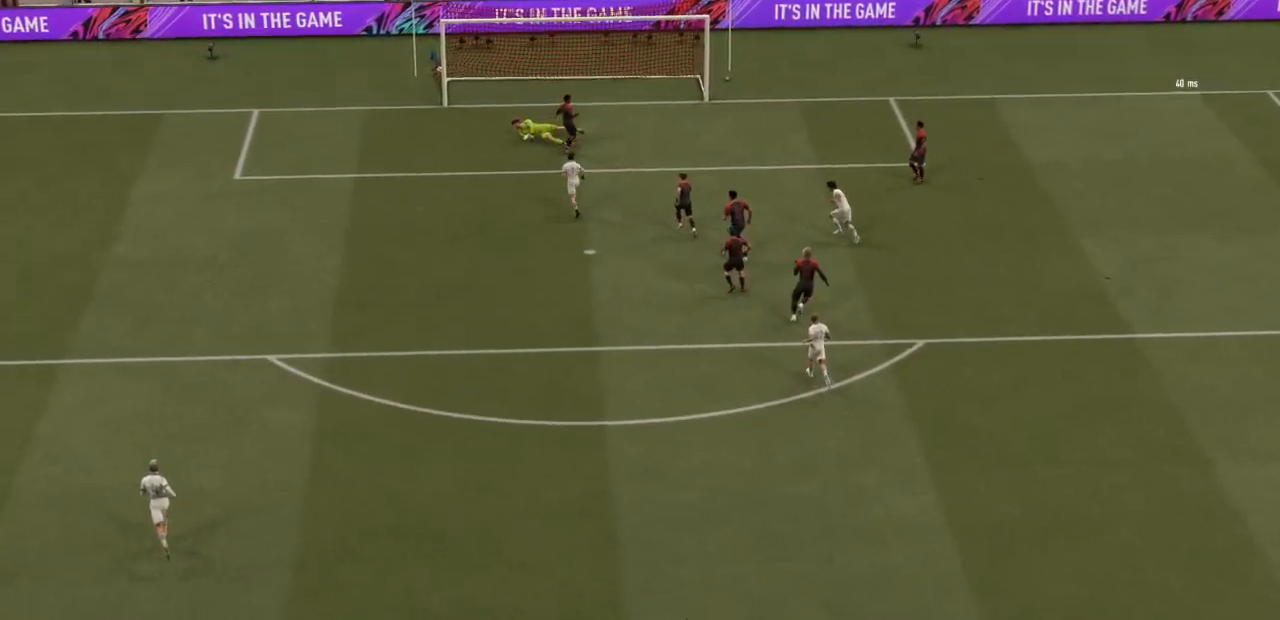
{"dt_ms": 1000, "buttons": [], "left_stick": "center", "right_stick": "center"}
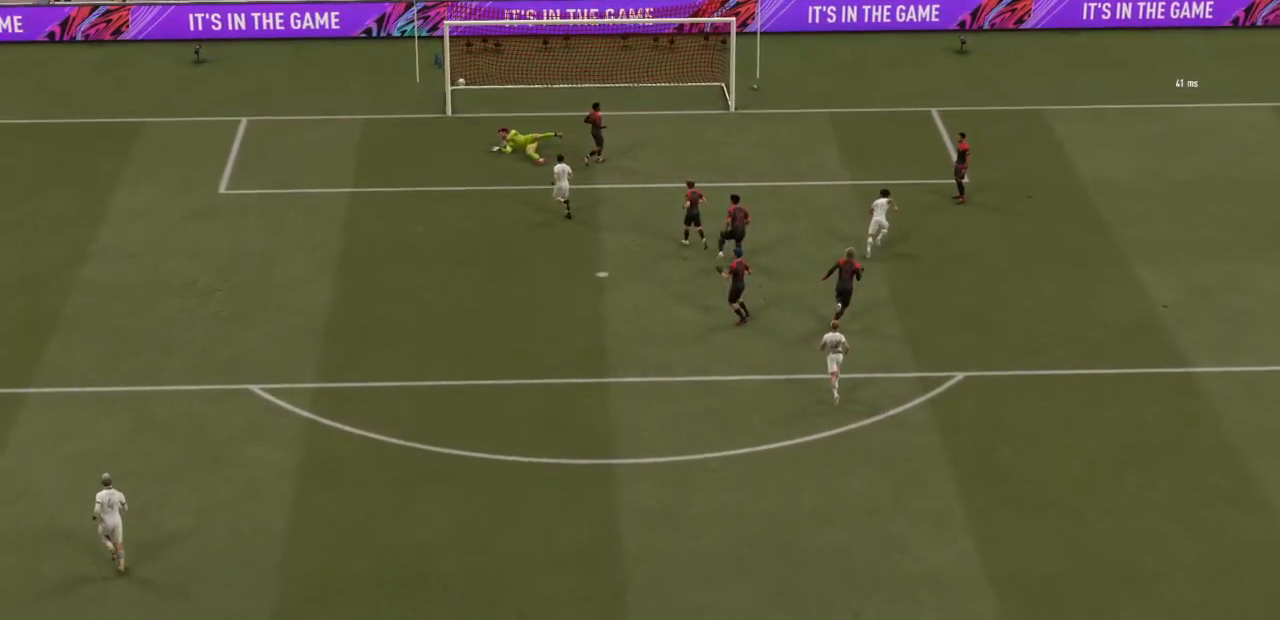
{"dt_ms": 500, "buttons": [], "left_stick": "left", "right_stick": "center", "events": [[233, "left_stick", "left"]]}